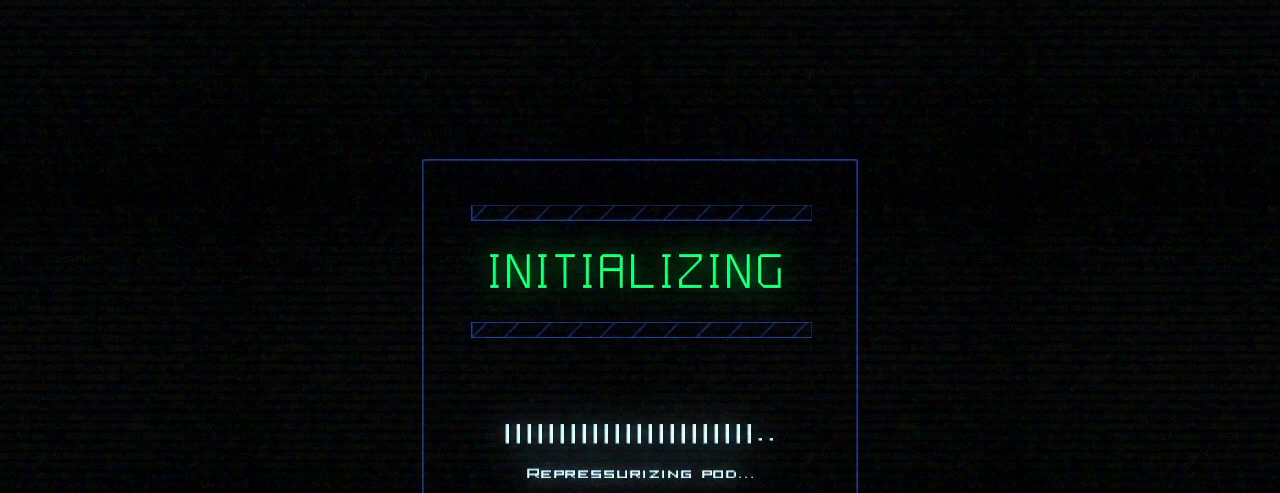
Gameplay with keyboard; each line is a JSON object with the keys held at the frame after it. "events" lists presses ("down") and releases ("up") of ".", "0", "1", "2", "3", "4", "5", "6", "7", "8", "9", "a", "b", "backspace", "c", "caps_lock", "comma", "ctrl_l", "ctrl_r", "d", "down", "e", "equals", "escape", "f", "f10", "f5", "f9", "g", "h", "i", "j", "k", "l", "left", "m", "minus", "n", "o", "p", "q", "quote", "r", "return", "right", "s", "semicolon", "shift_l", "shift_r", "space", "t", "tab", "tilde", "u", "up", "v", "w", "x", "y" and "z" between this image and that frame as [ms after this image, input, new state], when the widget could be followed in between. No other keys are recorded. Mouse input is not recorded.
{"keys": [], "events": []}
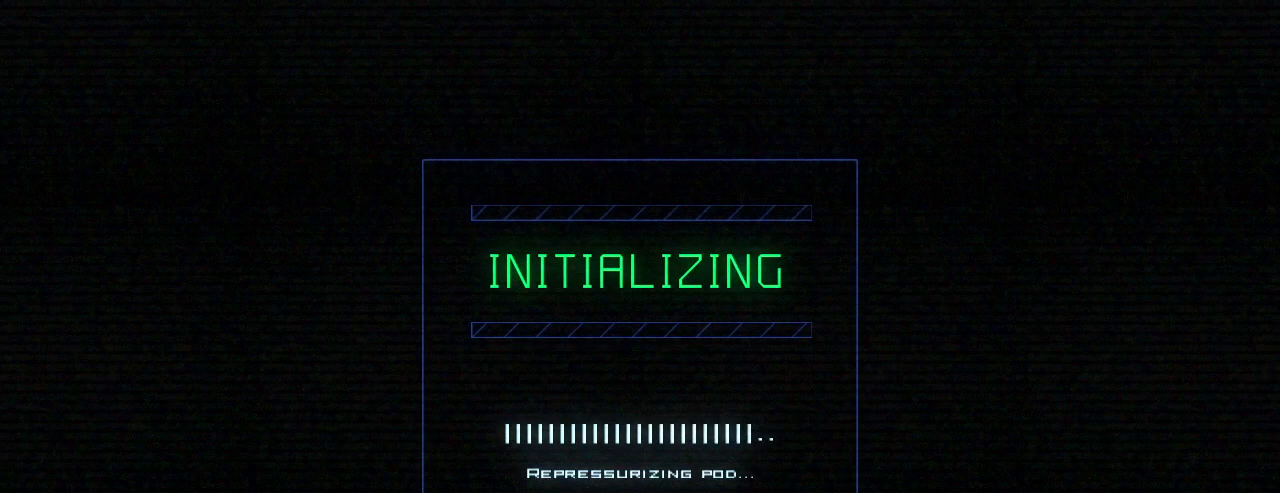
{"keys": [], "events": []}
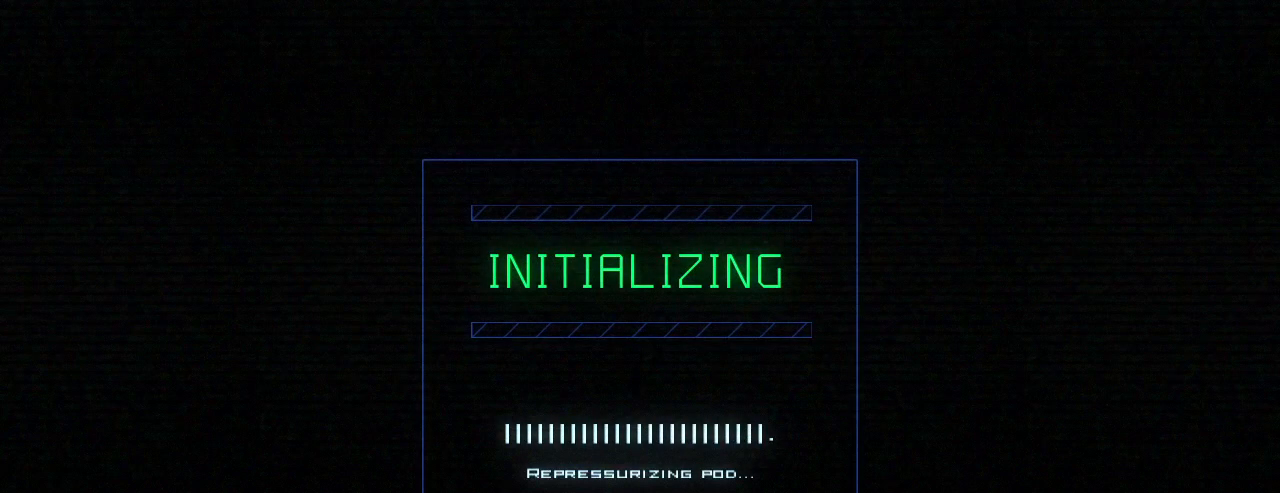
{"keys": [], "events": [[300, "a", "down"], [360, "e", "down"], [360, "w", "down"], [380, "f", "down"], [400, "a", "up"], [420, "e", "up"], [420, "w", "up"], [480, "f", "up"]]}
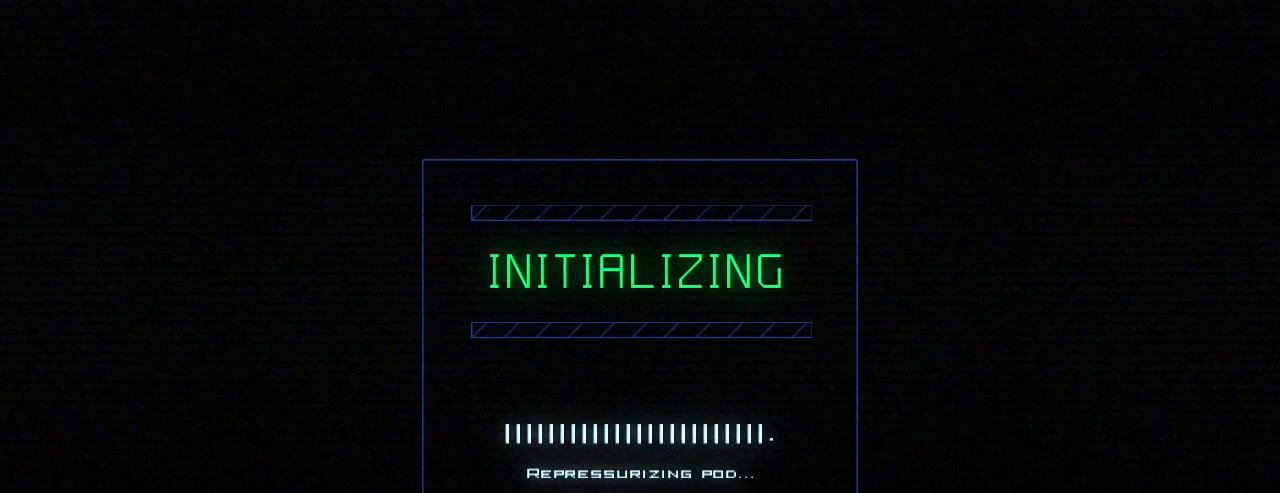
{"keys": [], "events": [[100, "s", "down"], [120, "d", "down"], [200, "s", "up"], [220, "d", "up"]]}
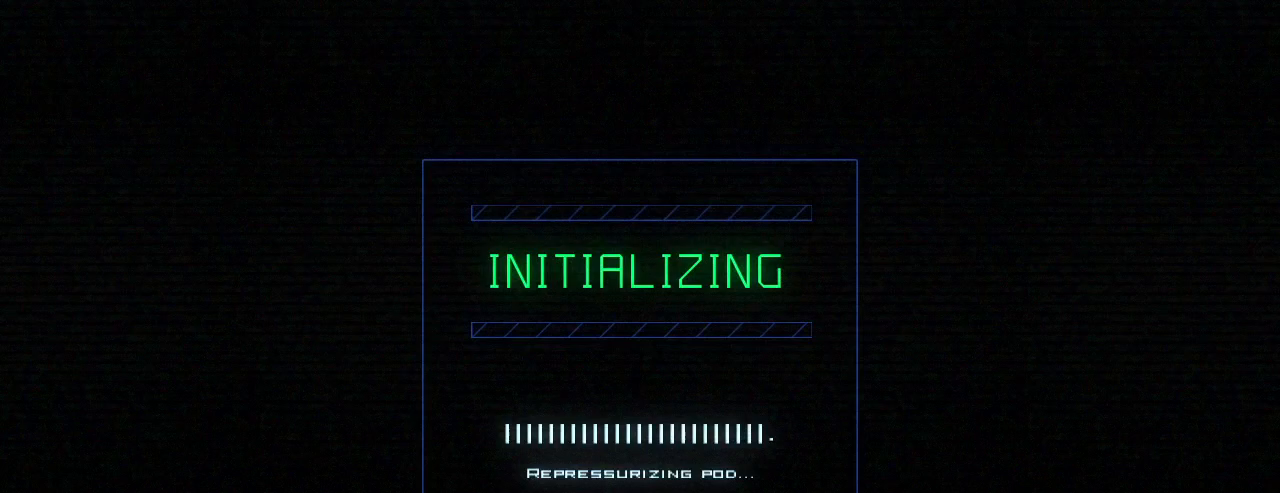
{"keys": [], "events": []}
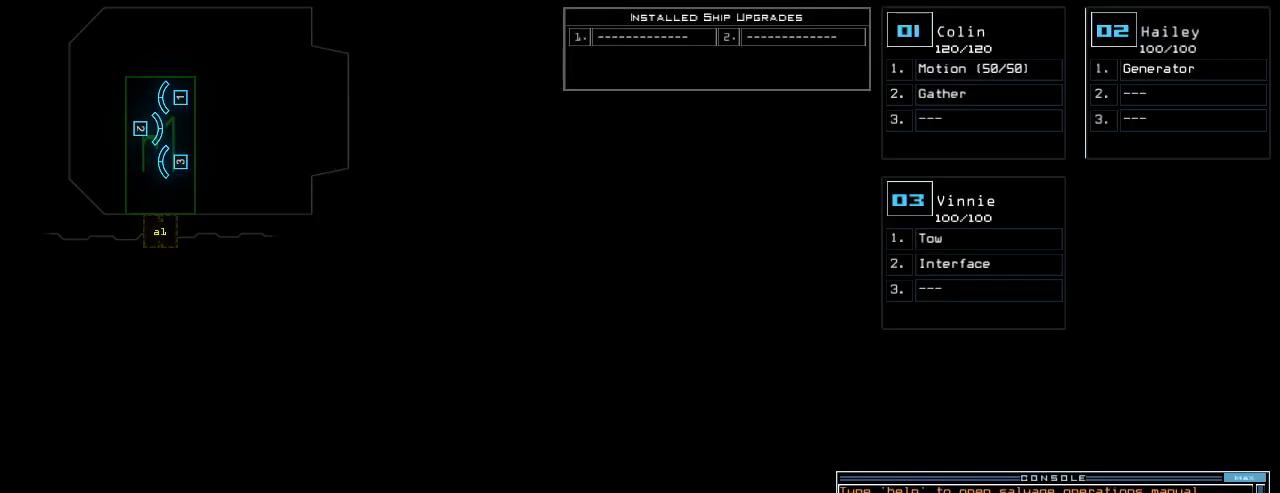
{"keys": [], "events": []}
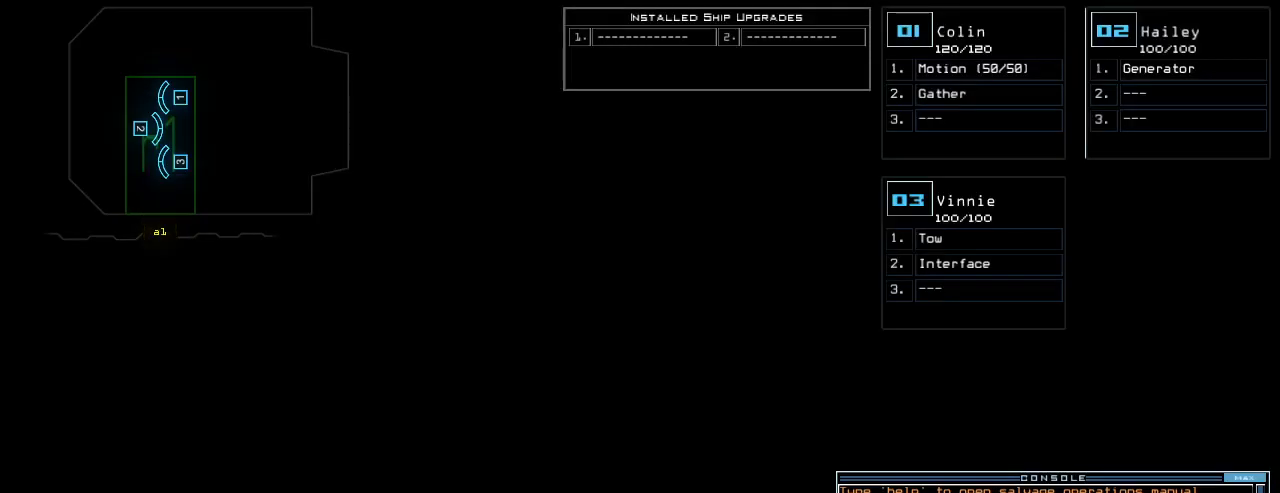
{"keys": [], "events": []}
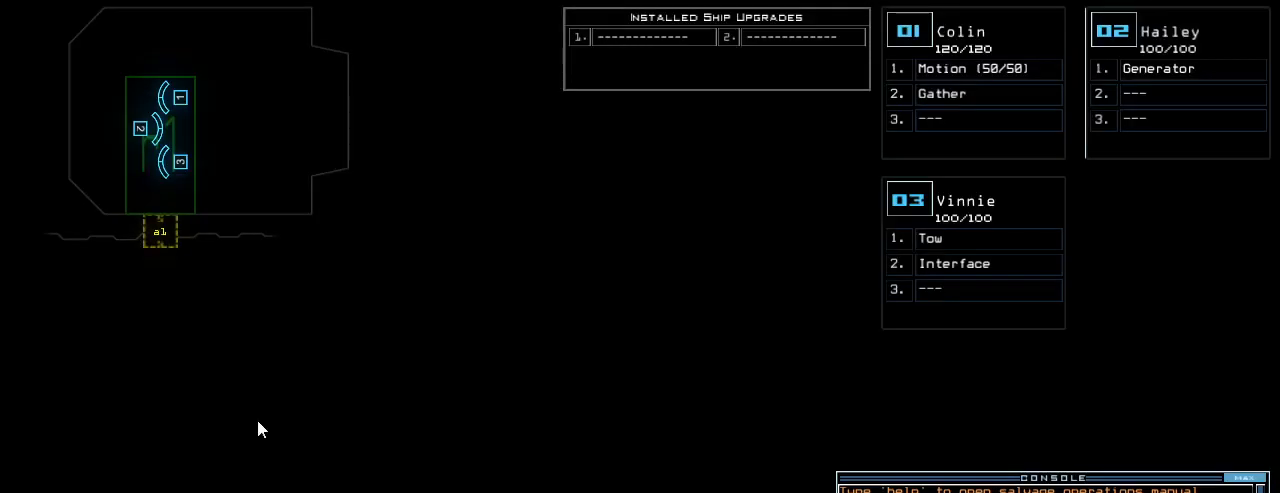
{"keys": [], "events": []}
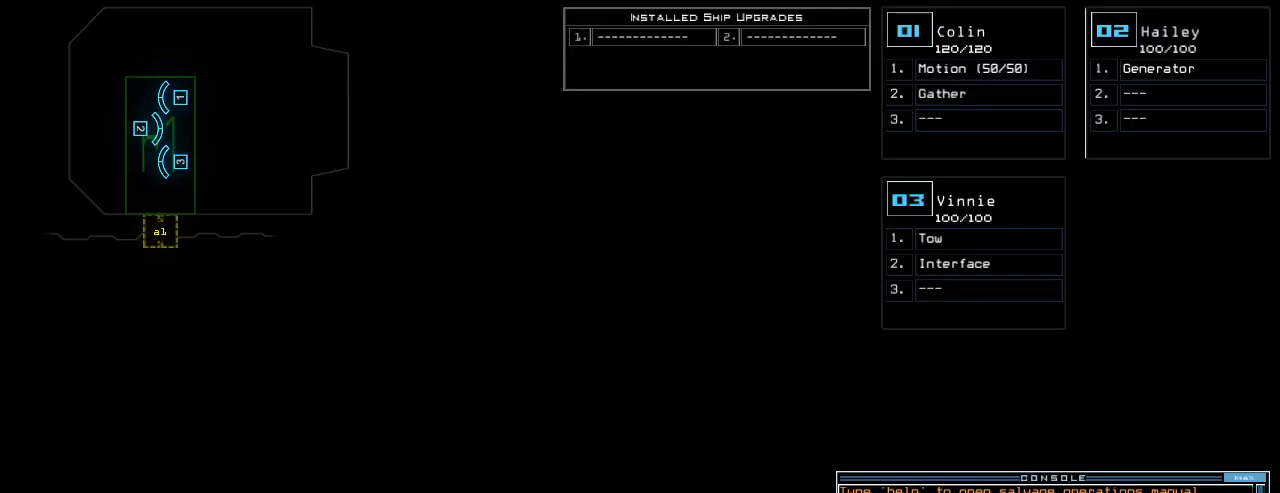
{"keys": ["left"], "events": [[500, "left", "down"]]}
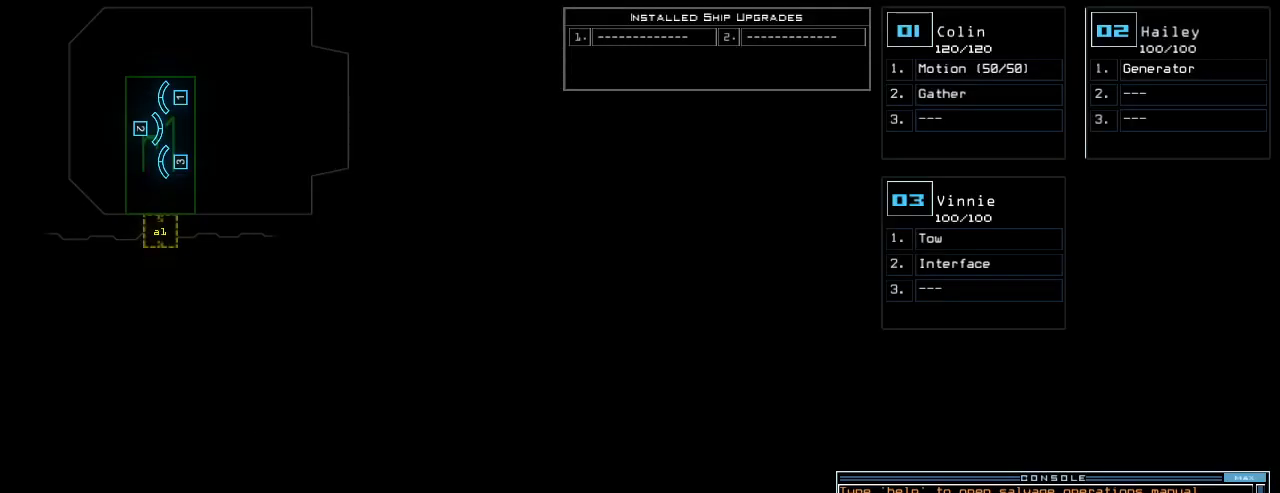
{"keys": ["left"], "events": []}
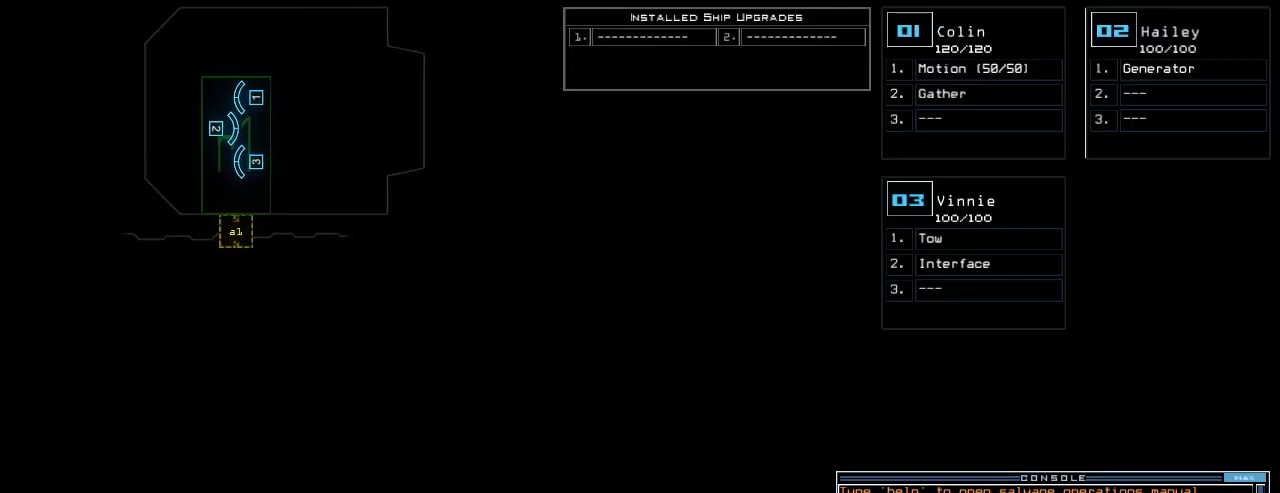
{"keys": ["left"], "events": []}
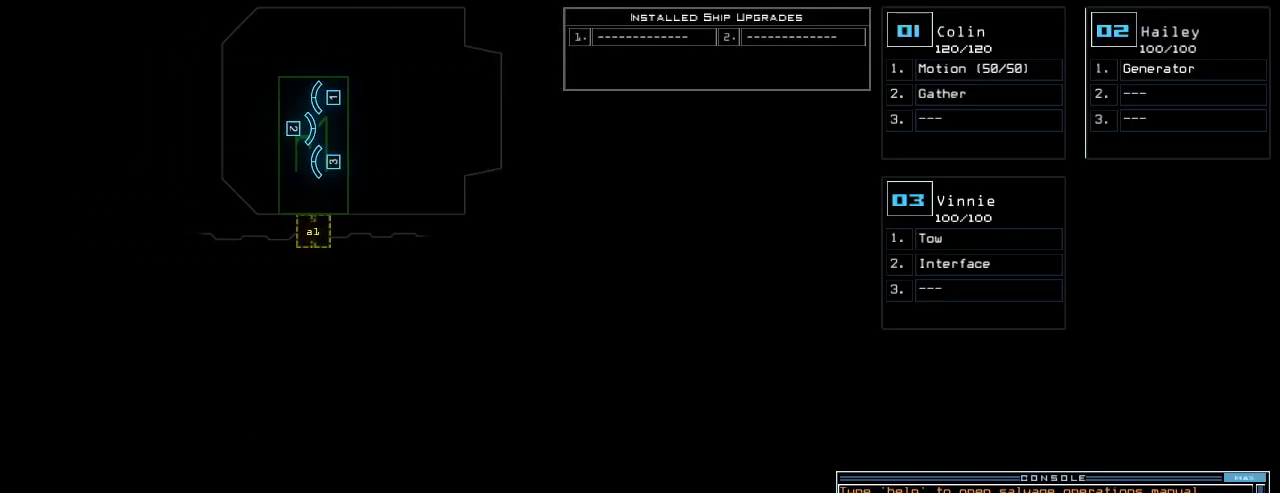
{"keys": ["return"], "events": [[80, "left", "up"], [340, "a", "down"], [400, "l", "down"], [460, "a", "up"], [460, "return", "down"], [480, "l", "up"]]}